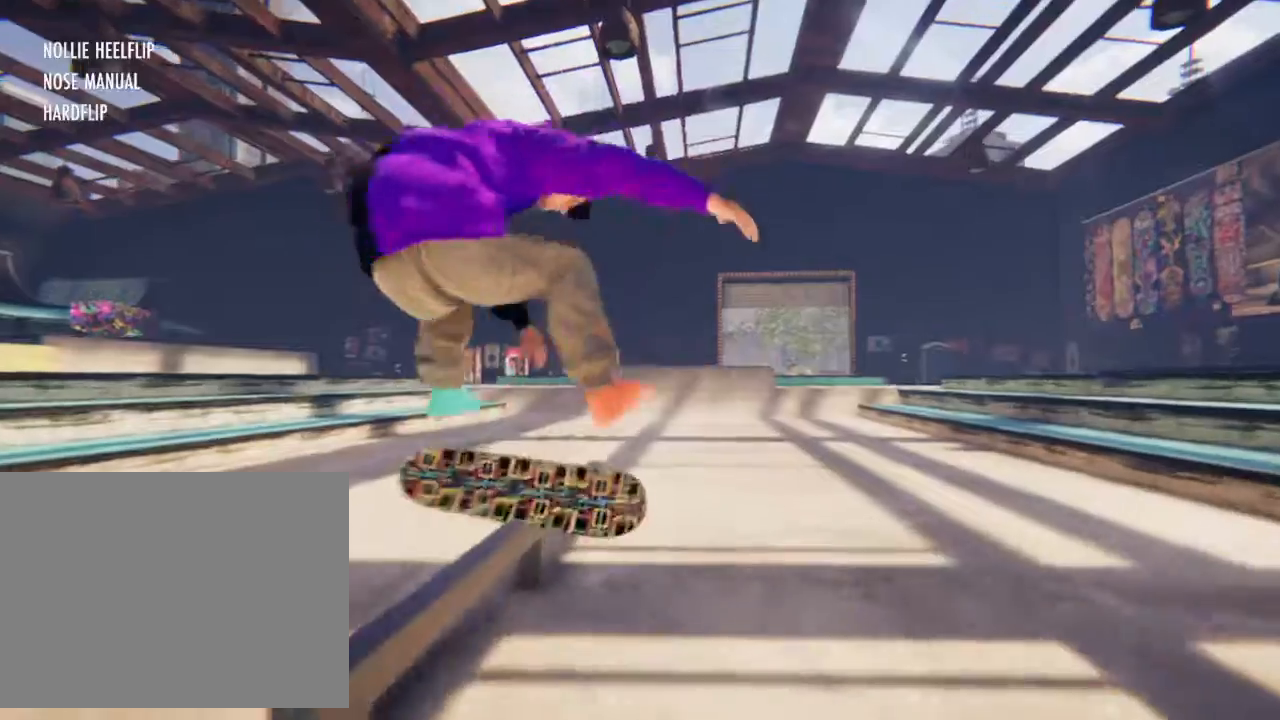
Gameplay with a controller (PlayStation layout); each line is a JSON object with the inputs held at the frame after it. "events" lists button and stick changes between this image and that frame as [ms after this image, input, new state], when the widget could be followed in between. Not read: L3 R3.
{"buttons": [], "left_stick": "center", "right_stick": "center", "events": [[33, "L2", "up"]]}
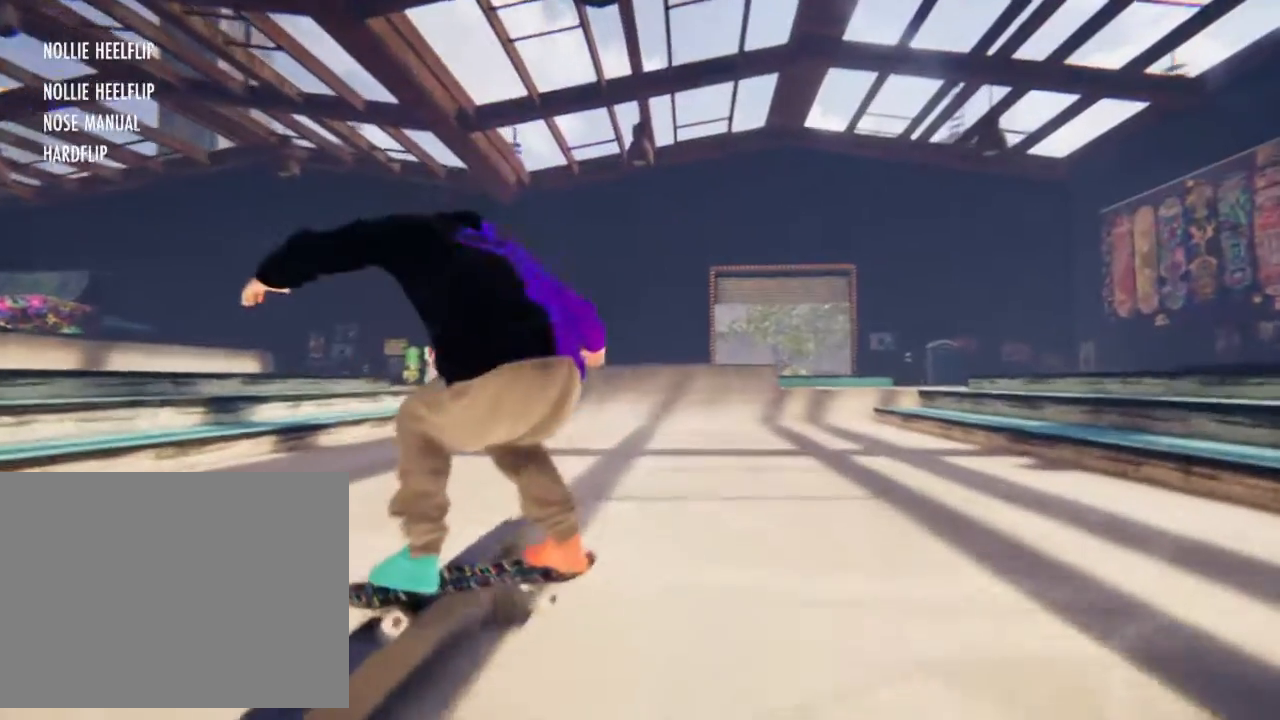
{"buttons": ["L2"], "left_stick": "center", "right_stick": "center", "events": [[100, "right_stick", "down"], [133, "L2", "down"], [166, "left_stick", "left"], [200, "right_stick", "center"], [300, "left_stick", "center"]]}
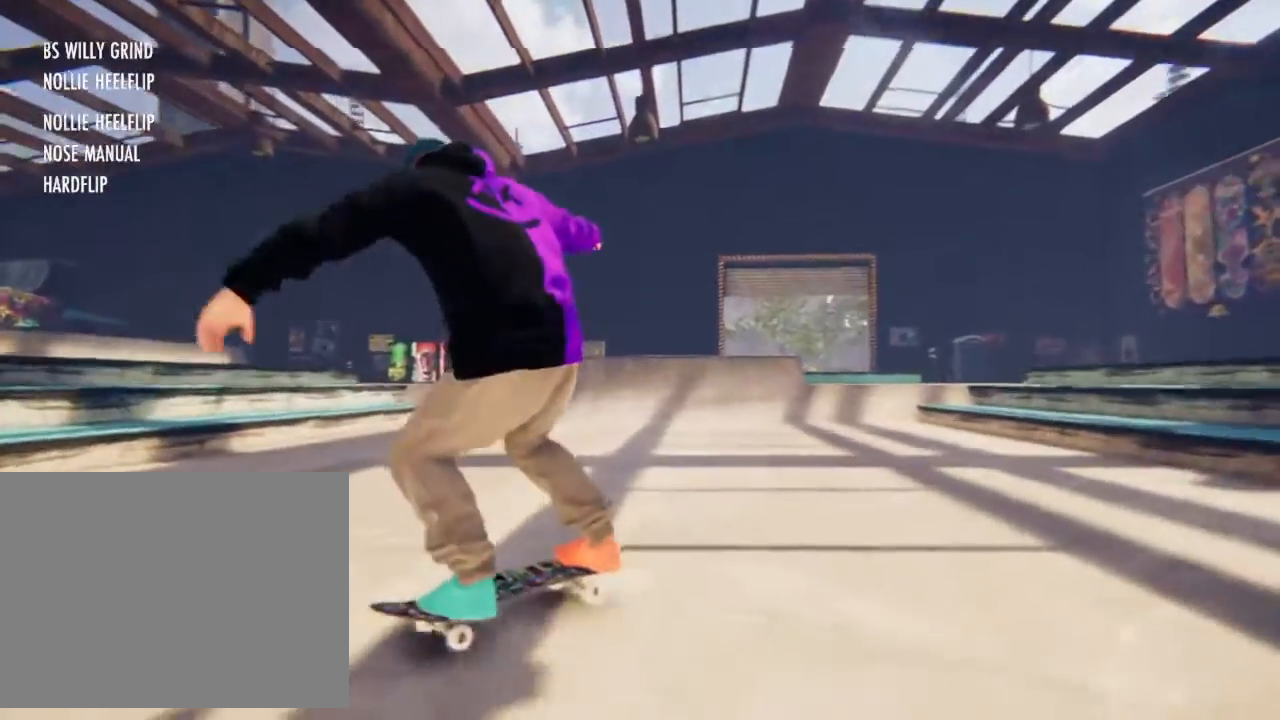
{"buttons": [], "left_stick": "center", "right_stick": "center", "events": [[334, "L2", "up"]]}
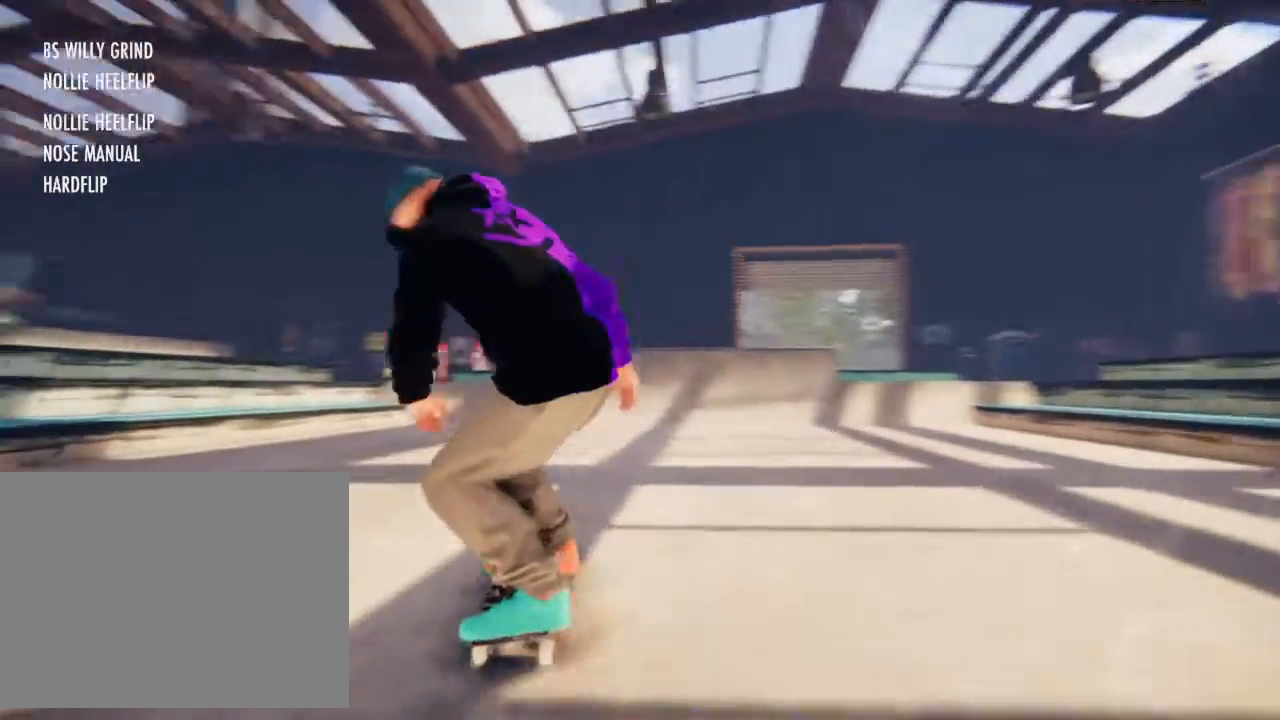
{"buttons": ["CROSS", "R2"], "left_stick": "center", "right_stick": "center", "events": [[66, "CROSS", "down"], [233, "R2", "down"]]}
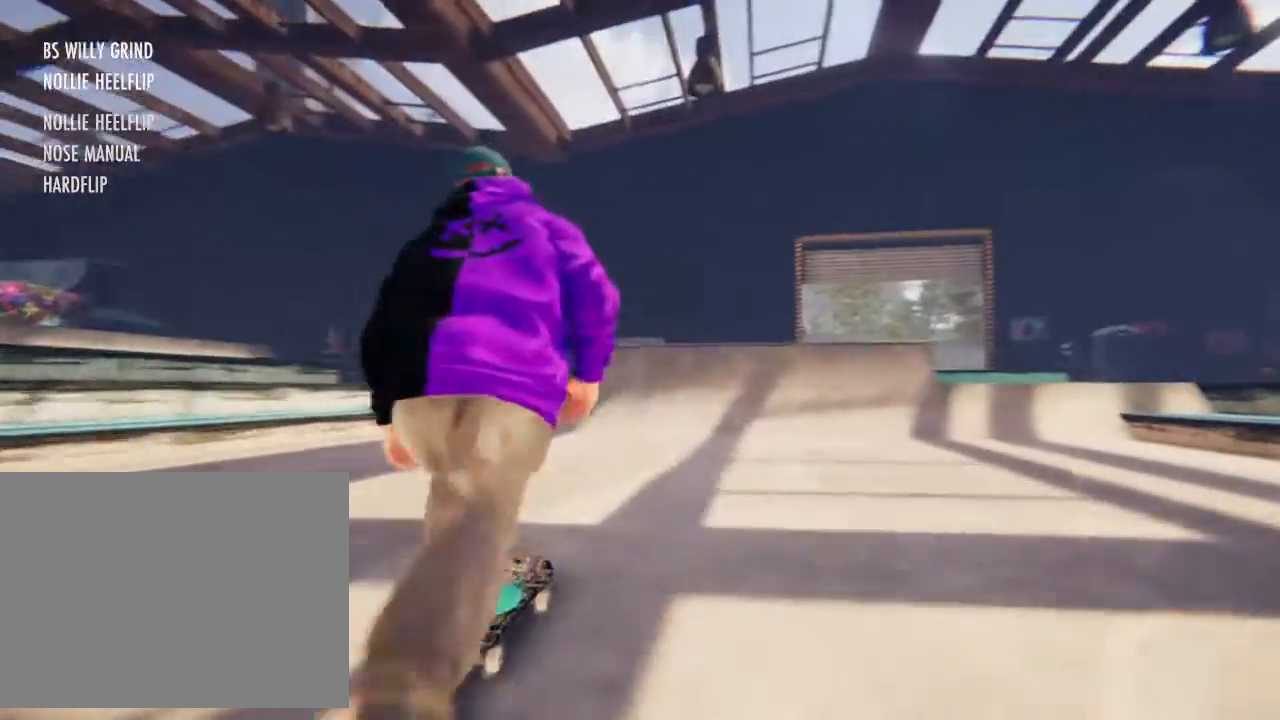
{"buttons": [], "left_stick": "center", "right_stick": "center", "events": [[234, "CROSS", "up"], [267, "R2", "up"]]}
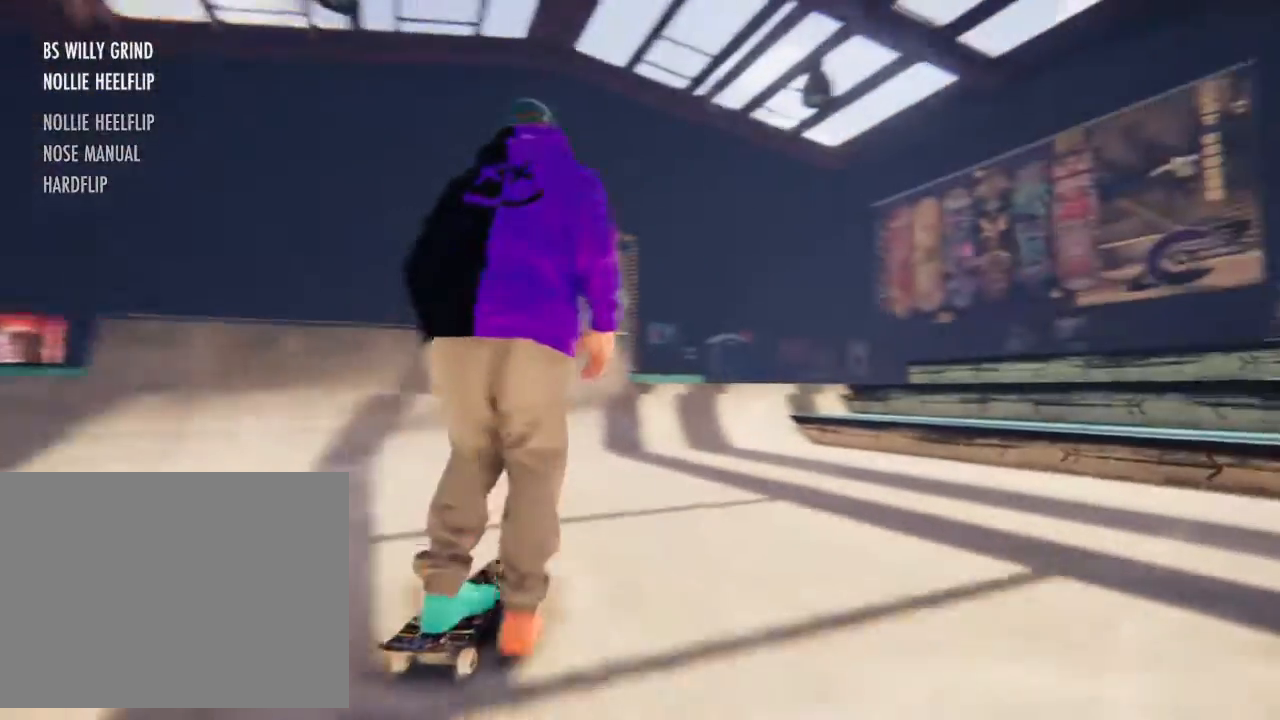
{"buttons": ["R2"], "left_stick": "down", "right_stick": "down", "events": [[133, "right_stick", "down"], [166, "left_stick", "down"], [267, "R2", "down"]]}